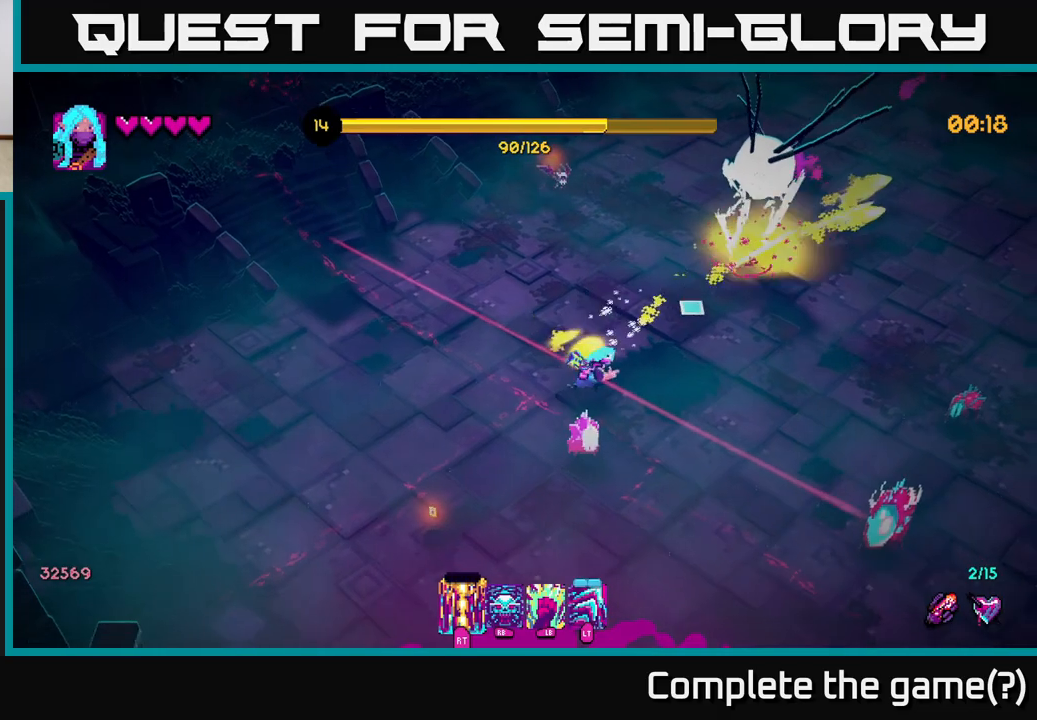
Gameplay with a controller (Xbox layout); each line is a JSON object with the inputs held at the frame after it. "events" lists button and stick changes between this image and that frame as [ms after this image, input, new state], when the widget could be followed in between.
{"buttons": [], "left_stick": "right", "right_stick": "up", "events": [[17, "left_stick", "right"], [117, "left_stick", "up-right"], [300, "left_stick", "right"], [483, "right_stick", "up"]]}
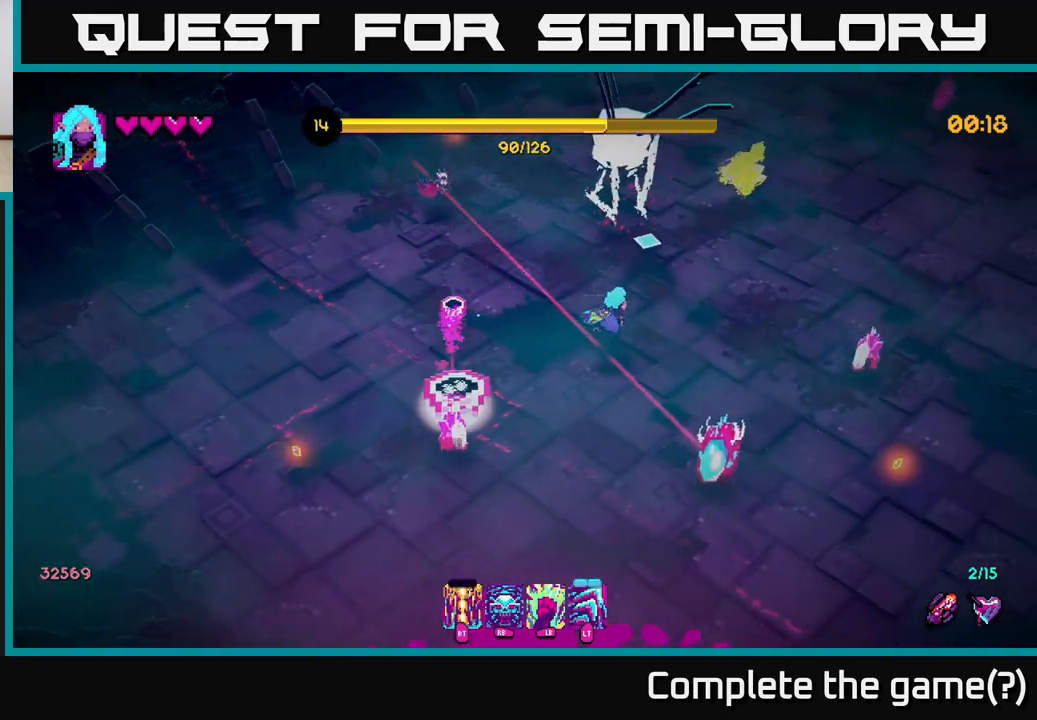
{"buttons": [], "left_stick": "right", "right_stick": "up-left", "events": [[183, "R2", "down"], [267, "R2", "up"], [350, "right_stick", "up-left"], [400, "R2", "down"], [500, "R2", "up"]]}
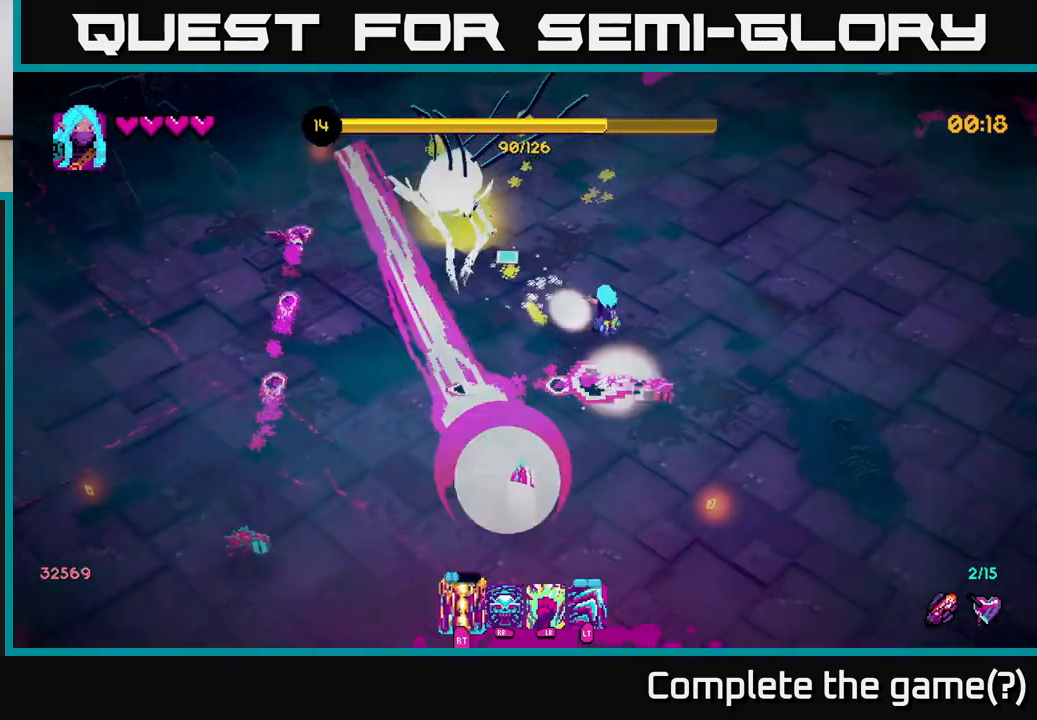
{"buttons": [], "left_stick": "down", "right_stick": "left", "events": [[300, "left_stick", "down-right"], [367, "right_stick", "left"], [400, "left_stick", "down"]]}
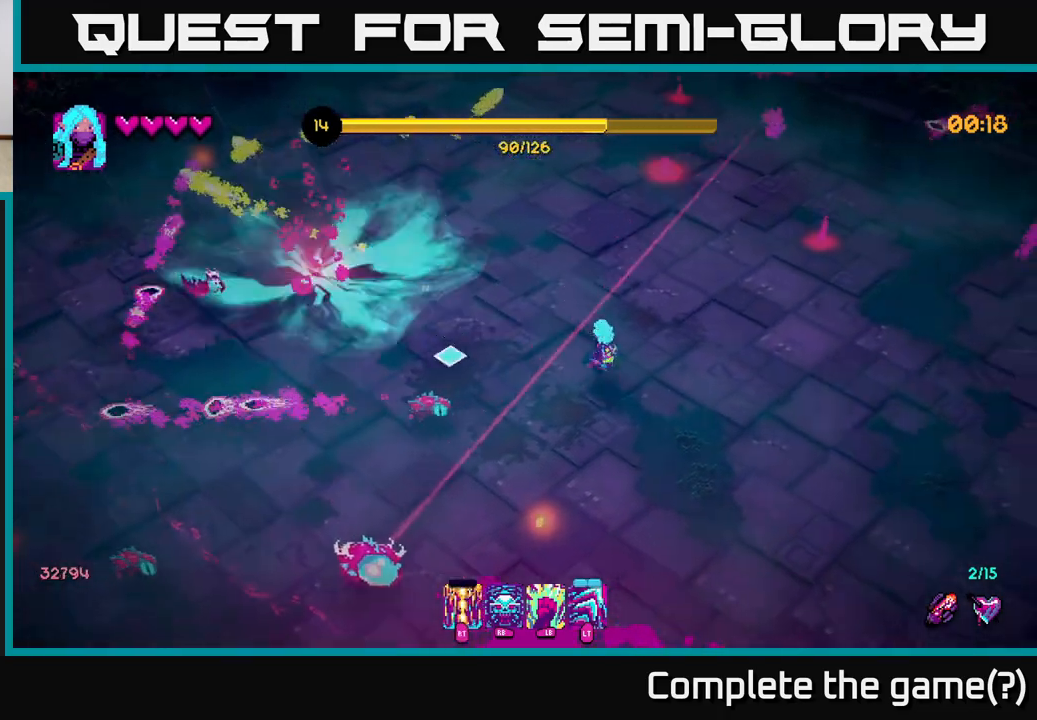
{"buttons": [], "left_stick": "down", "right_stick": "left", "events": []}
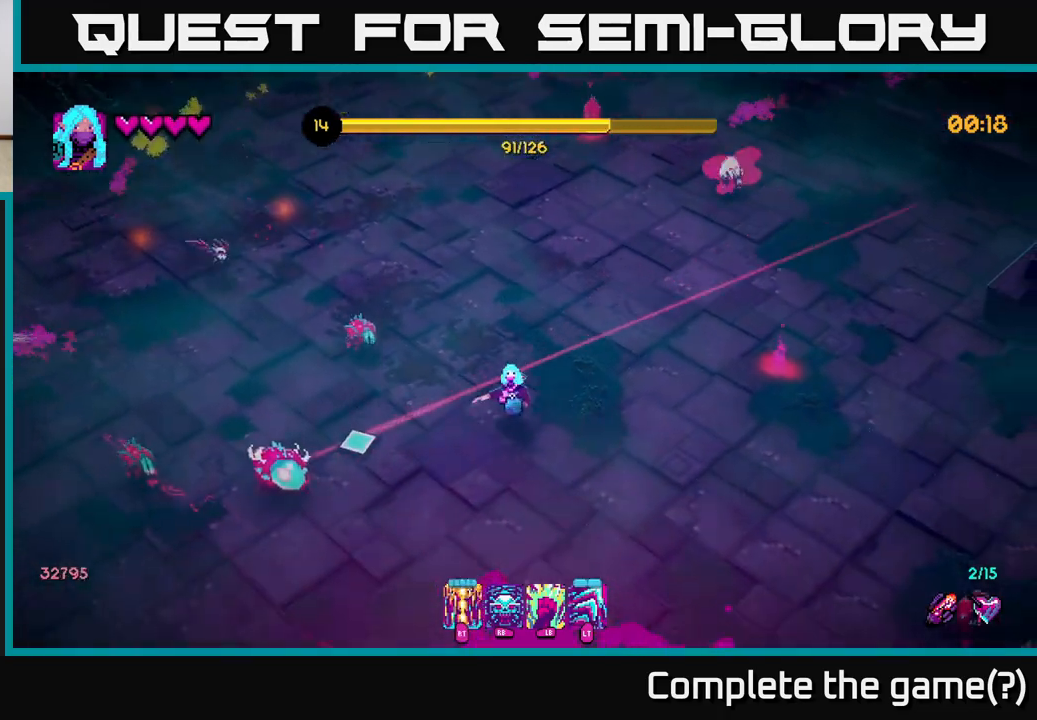
{"buttons": [], "left_stick": "down-left", "right_stick": "left", "events": [[50, "R2", "down"], [133, "R2", "up"], [217, "left_stick", "down-left"]]}
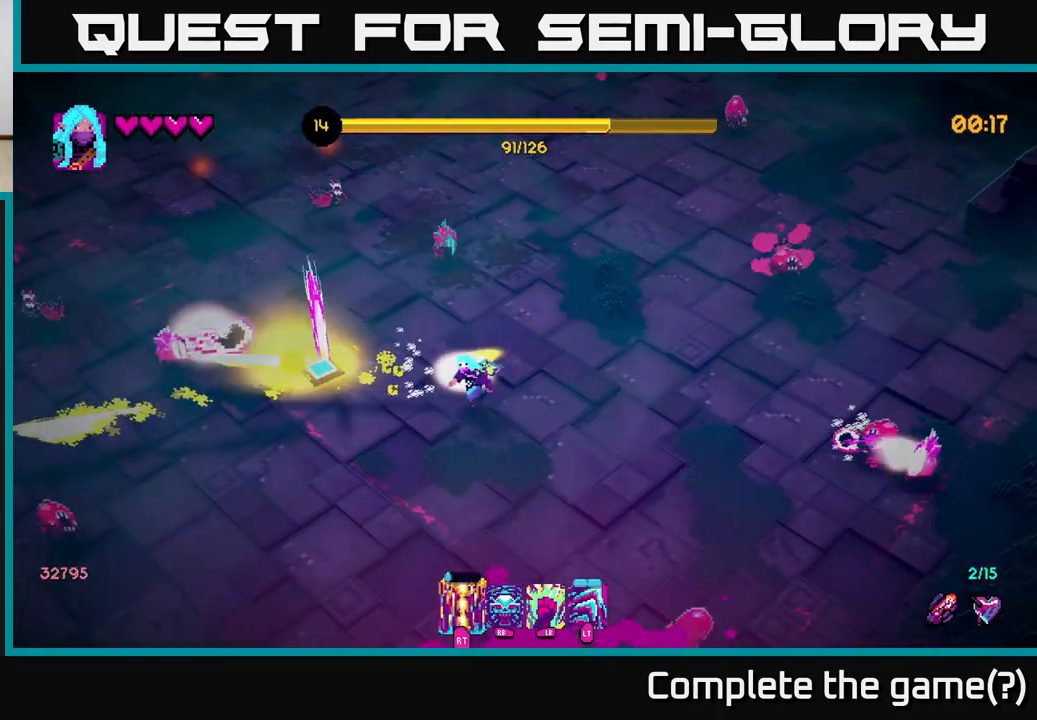
{"buttons": ["L2"], "left_stick": "up", "right_stick": "up-left", "events": [[67, "right_stick", "up-left"], [250, "left_stick", "up-left"], [400, "L2", "down"], [433, "left_stick", "up"]]}
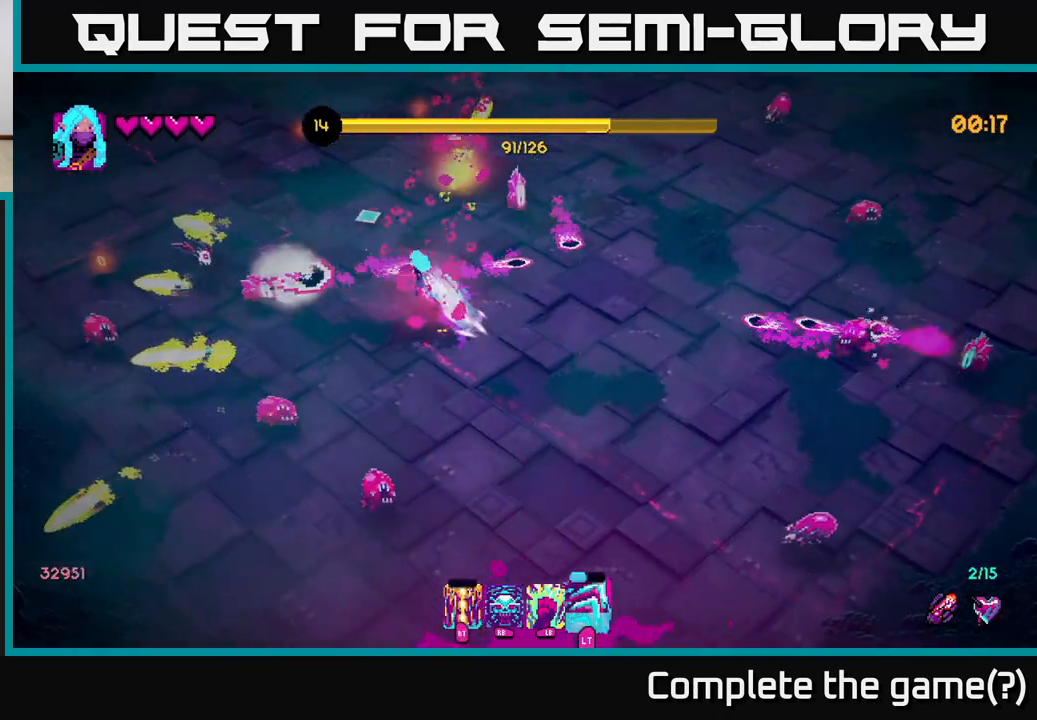
{"buttons": [], "left_stick": "up-left", "right_stick": "up", "events": [[50, "left_stick", "up-left"], [67, "L2", "up"], [200, "right_stick", "up"]]}
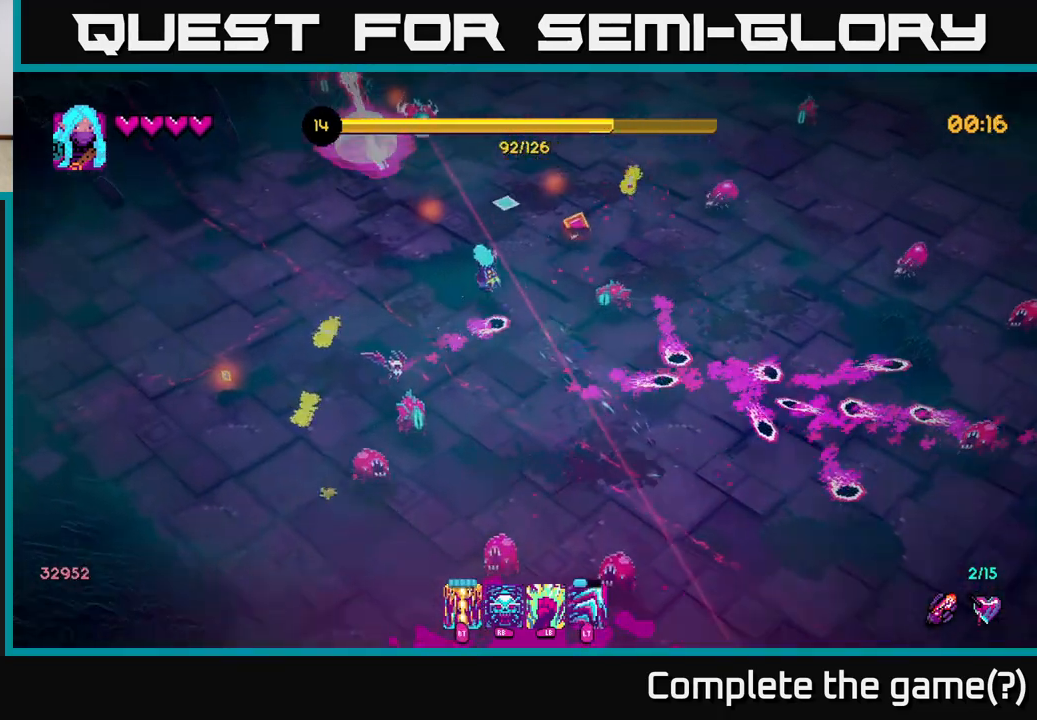
{"buttons": ["L2"], "left_stick": "up-right", "right_stick": "up-left", "events": [[50, "left_stick", "up"], [167, "left_stick", "up-right"], [367, "right_stick", "up-left"], [417, "L2", "down"]]}
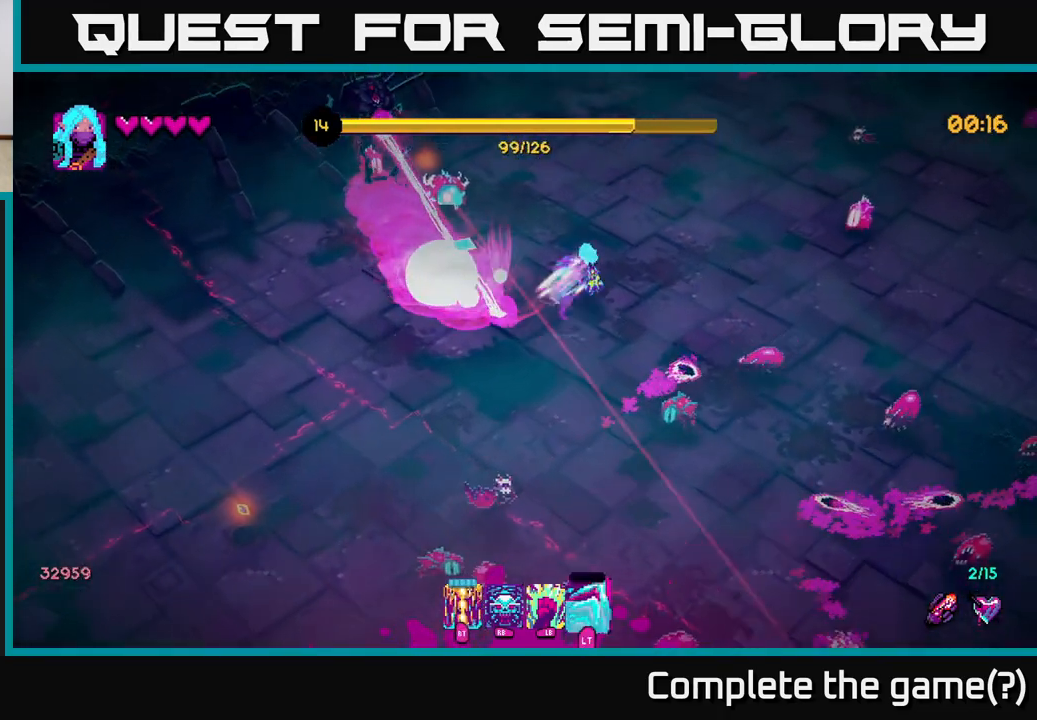
{"buttons": [], "left_stick": "up-left", "right_stick": "left", "events": [[83, "R2", "down"], [100, "L2", "up"], [100, "left_stick", "up"], [133, "right_stick", "left"], [233, "R2", "up"], [333, "left_stick", "up-left"]]}
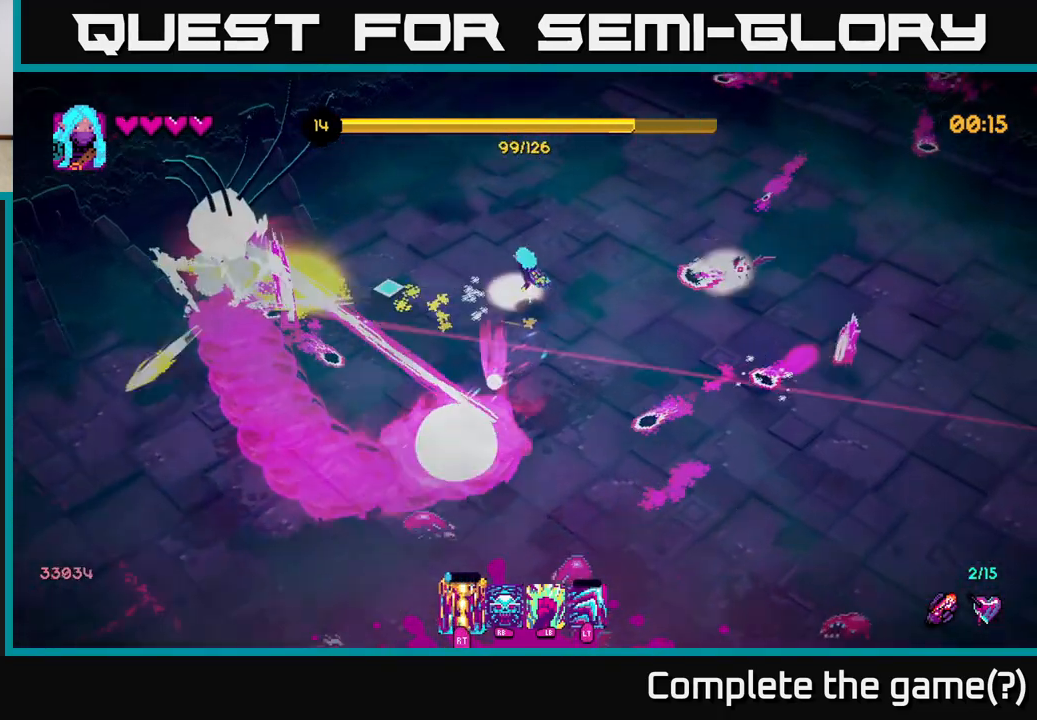
{"buttons": [], "left_stick": "up-right", "right_stick": "down-left", "events": [[367, "left_stick", "up"], [417, "right_stick", "down-left"], [467, "left_stick", "up-right"]]}
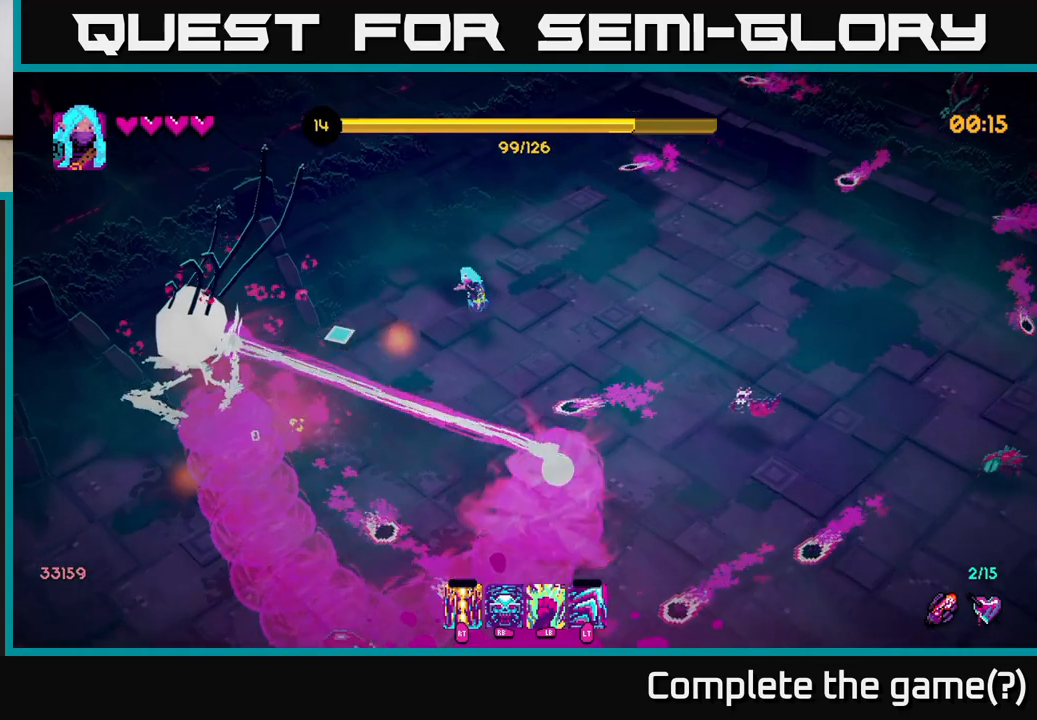
{"buttons": [], "left_stick": "down-left", "right_stick": "down-left", "events": [[67, "left_stick", "center"], [200, "left_stick", "down-left"], [217, "R2", "down"], [317, "R2", "up"], [417, "R2", "down"], [483, "R2", "up"]]}
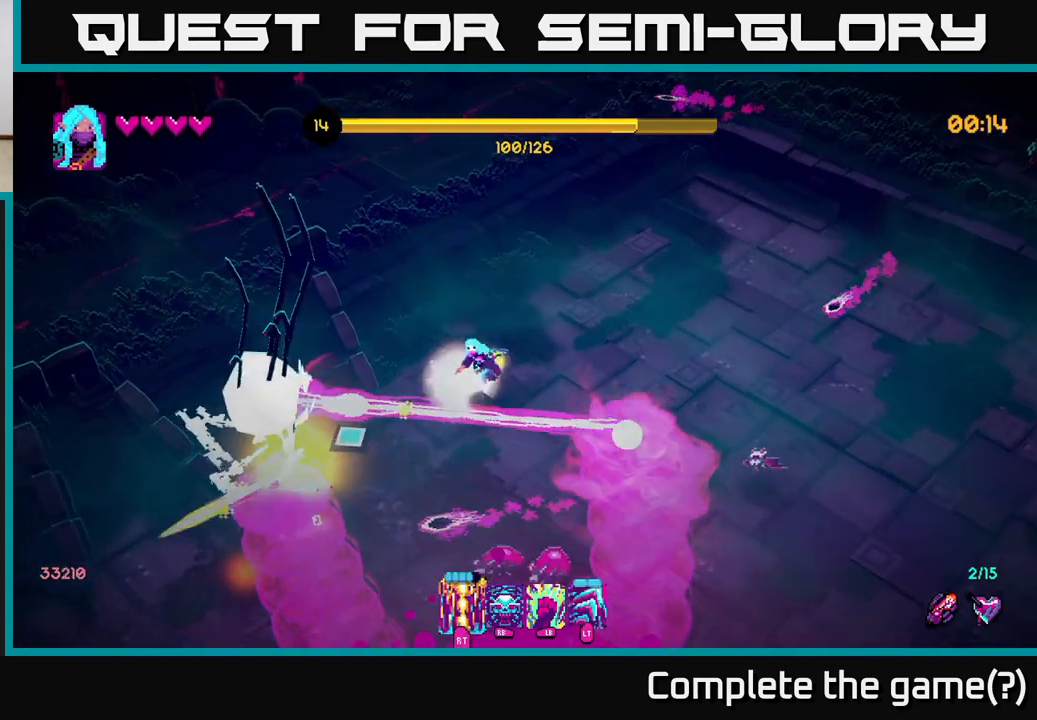
{"buttons": [], "left_stick": "center", "right_stick": "down-left", "events": [[50, "R2", "down"], [150, "R2", "up"], [283, "left_stick", "center"]]}
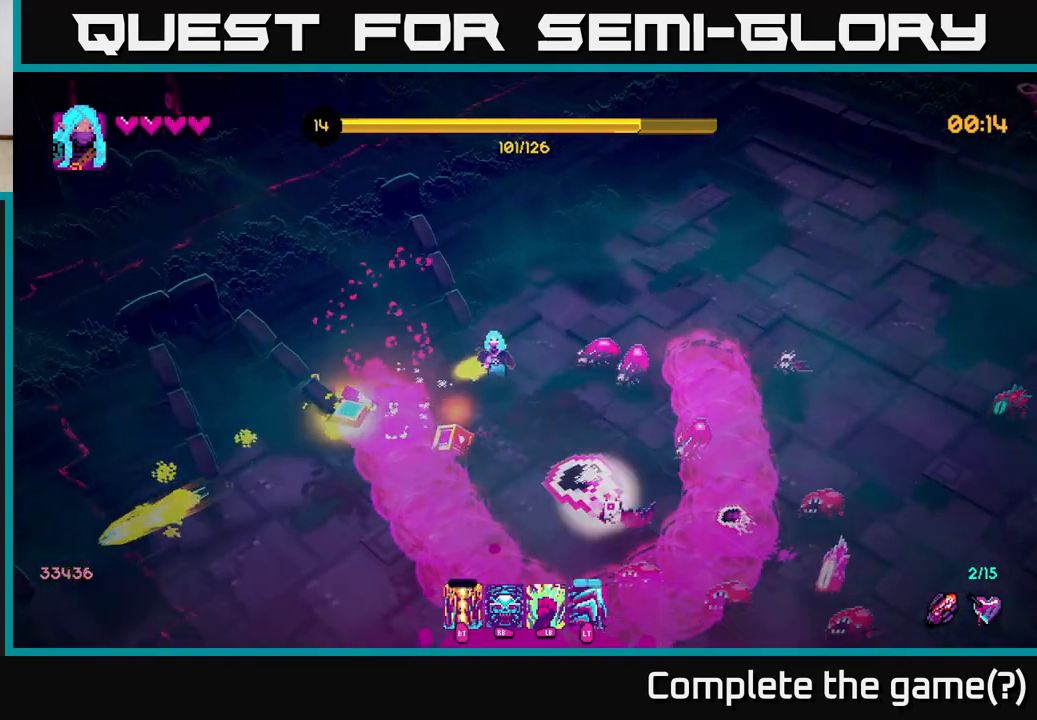
{"buttons": [], "left_stick": "down-left", "right_stick": "right", "events": [[100, "left_stick", "left"], [150, "left_stick", "down-left"], [217, "L2", "down"], [350, "L2", "up"], [383, "right_stick", "down-right"], [467, "right_stick", "right"]]}
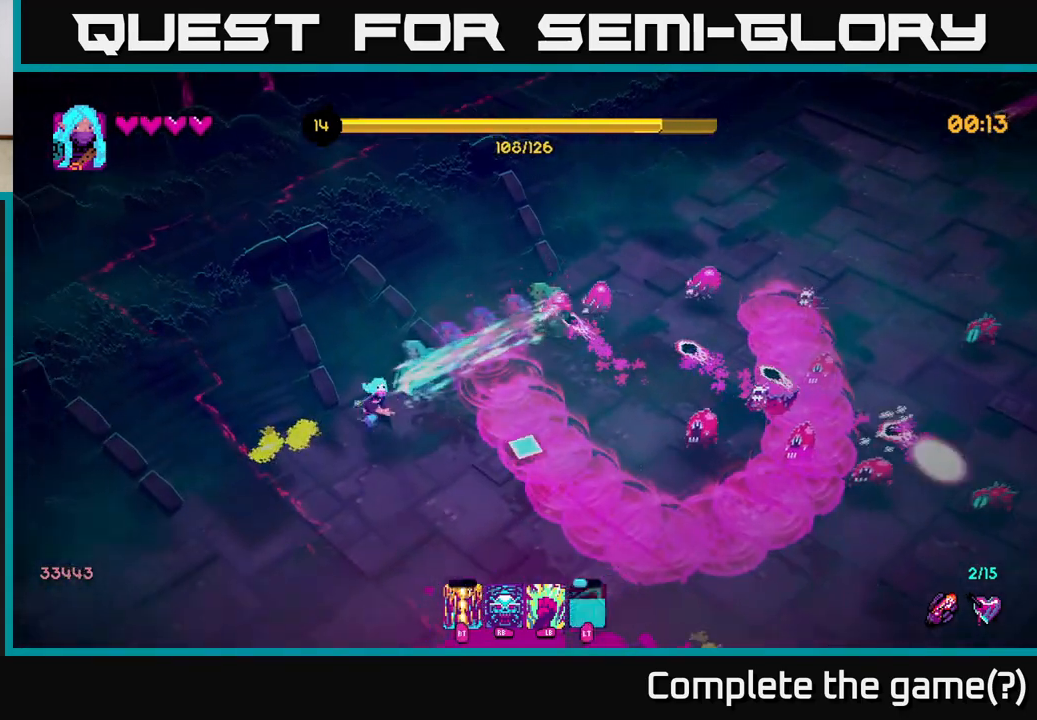
{"buttons": [], "left_stick": "down-right", "right_stick": "up-right", "events": [[33, "left_stick", "down"], [283, "left_stick", "down-right"], [367, "right_stick", "up-right"]]}
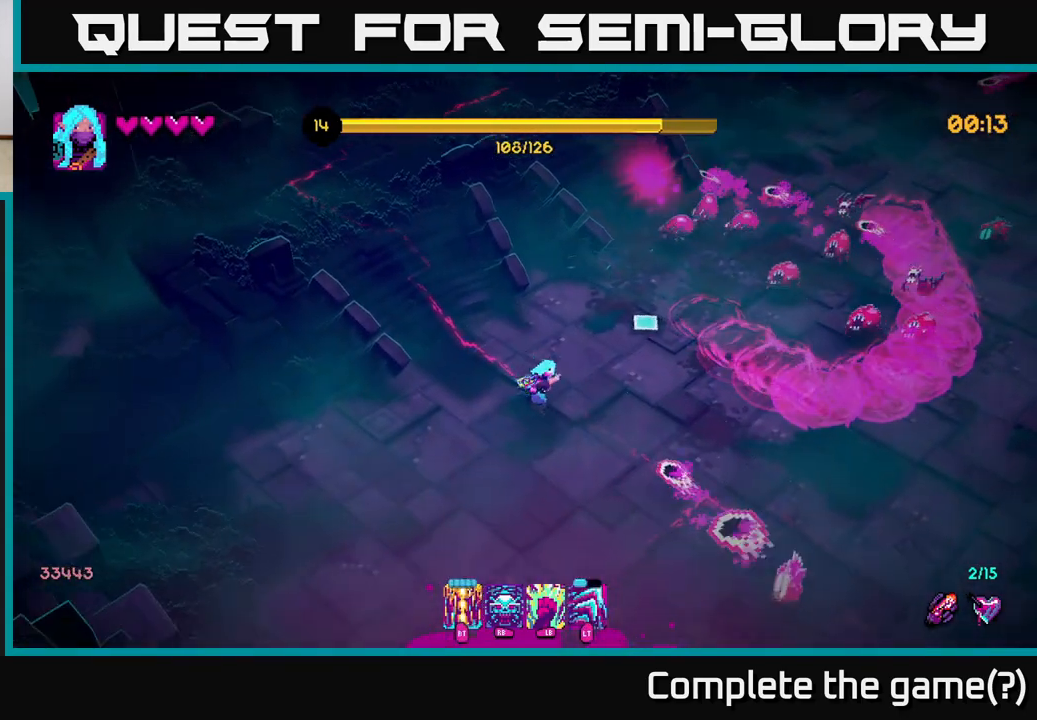
{"buttons": [], "left_stick": "down-right", "right_stick": "up-right", "events": [[17, "R2", "down"], [117, "left_stick", "down-left"], [133, "R2", "up"], [350, "left_stick", "down"], [483, "left_stick", "down-right"]]}
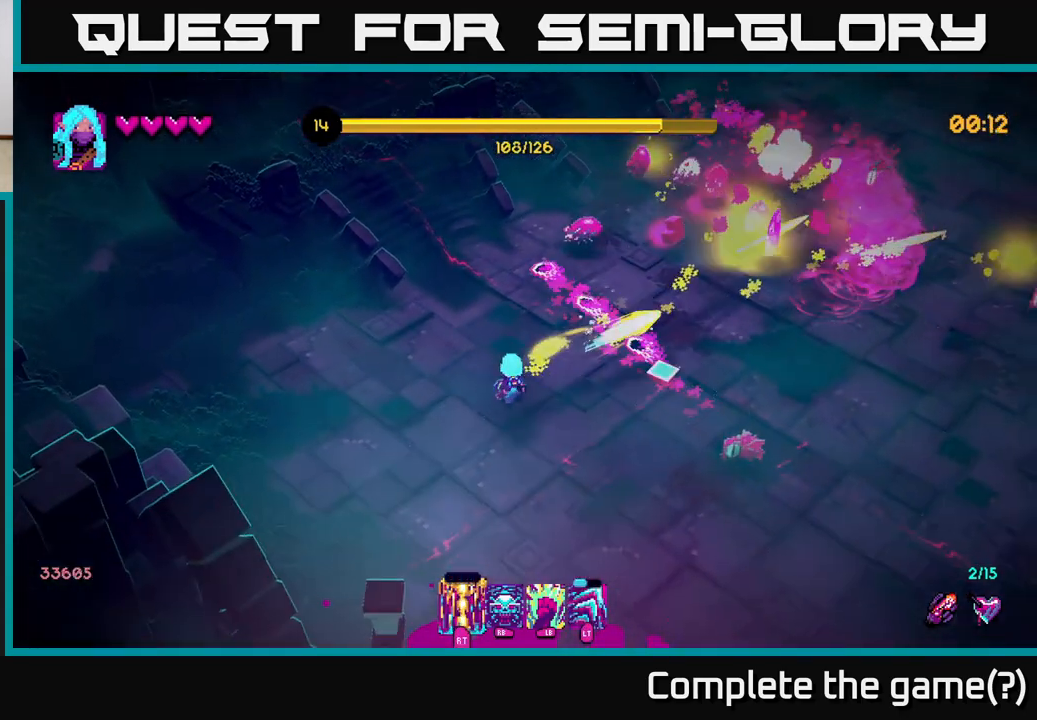
{"buttons": [], "left_stick": "down-right", "right_stick": "up", "events": [[17, "right_stick", "right"], [150, "right_stick", "up-right"], [333, "right_stick", "center"], [467, "right_stick", "up"]]}
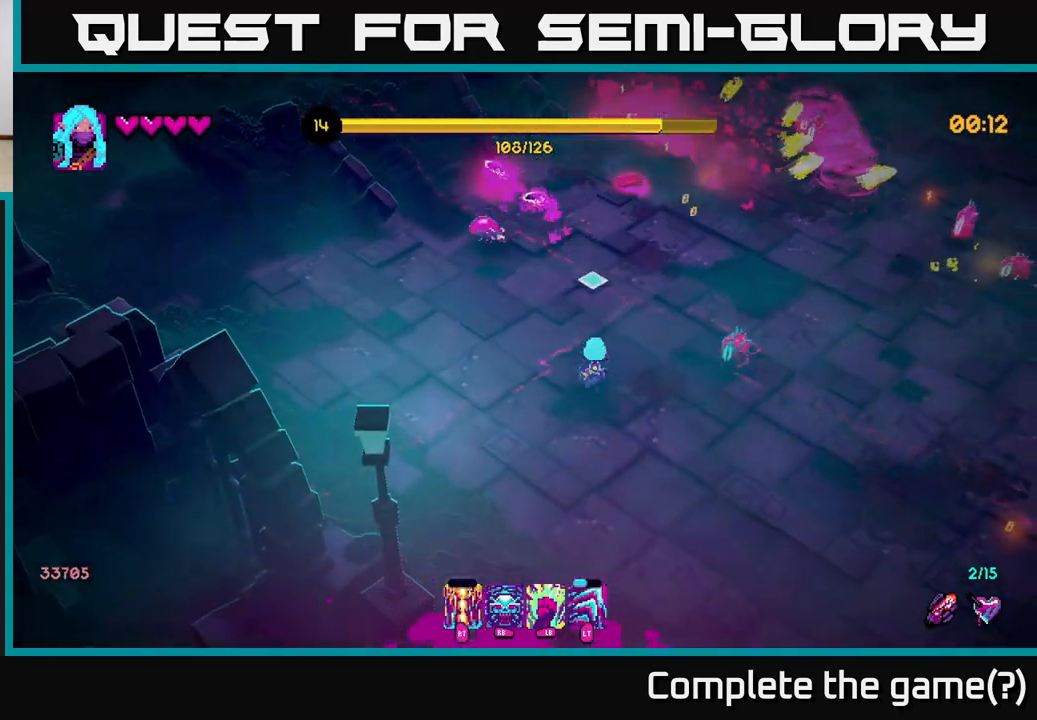
{"buttons": [], "left_stick": "up-right", "right_stick": "up-right", "events": [[167, "left_stick", "right"], [300, "right_stick", "up-right"], [367, "R2", "down"], [467, "R2", "up"], [500, "left_stick", "up-right"]]}
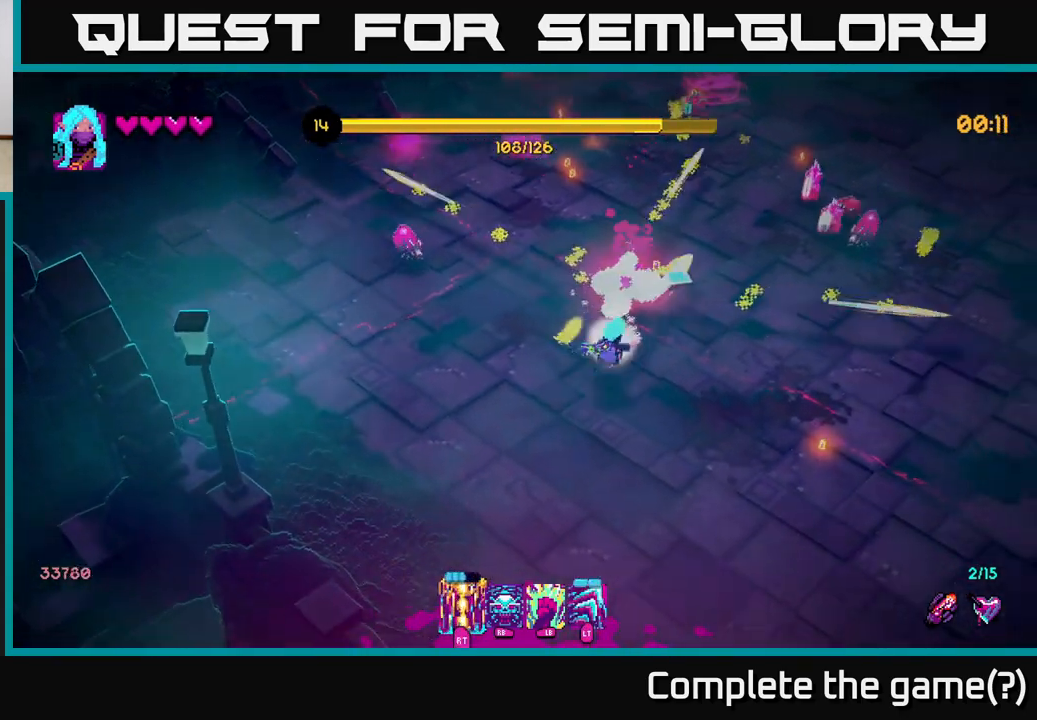
{"buttons": [], "left_stick": "right", "right_stick": "up-right", "events": [[200, "left_stick", "right"]]}
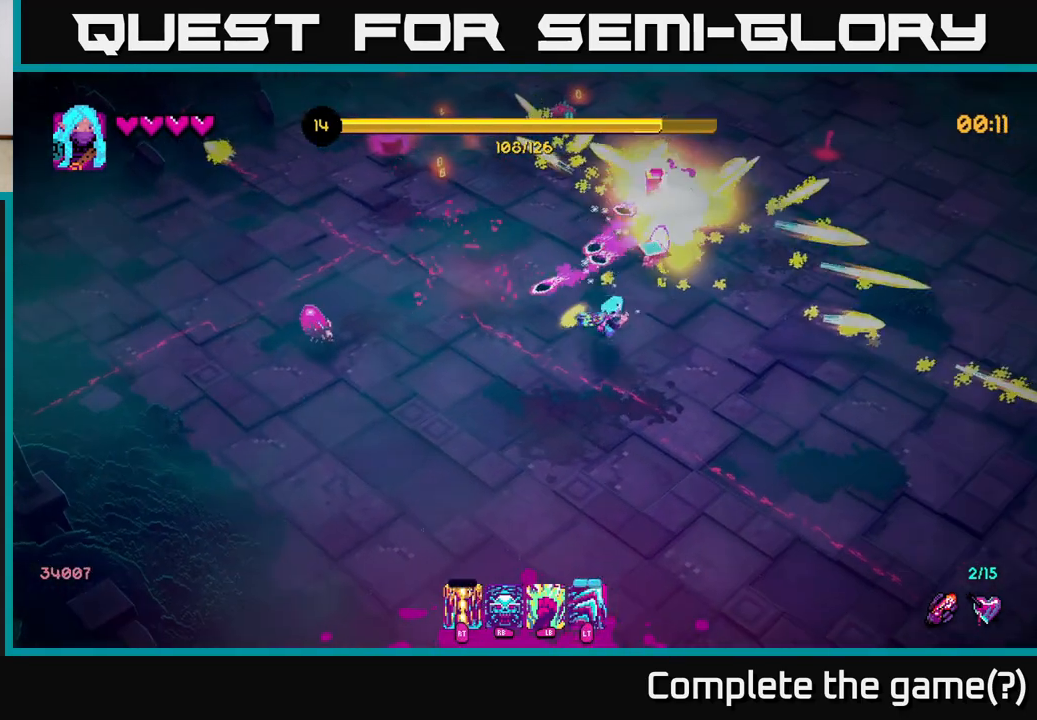
{"buttons": [], "left_stick": "up", "right_stick": "up-left", "events": [[33, "L2", "down"], [50, "right_stick", "up"], [167, "L2", "up"], [200, "left_stick", "up-right"], [283, "right_stick", "up-left"], [333, "left_stick", "up"]]}
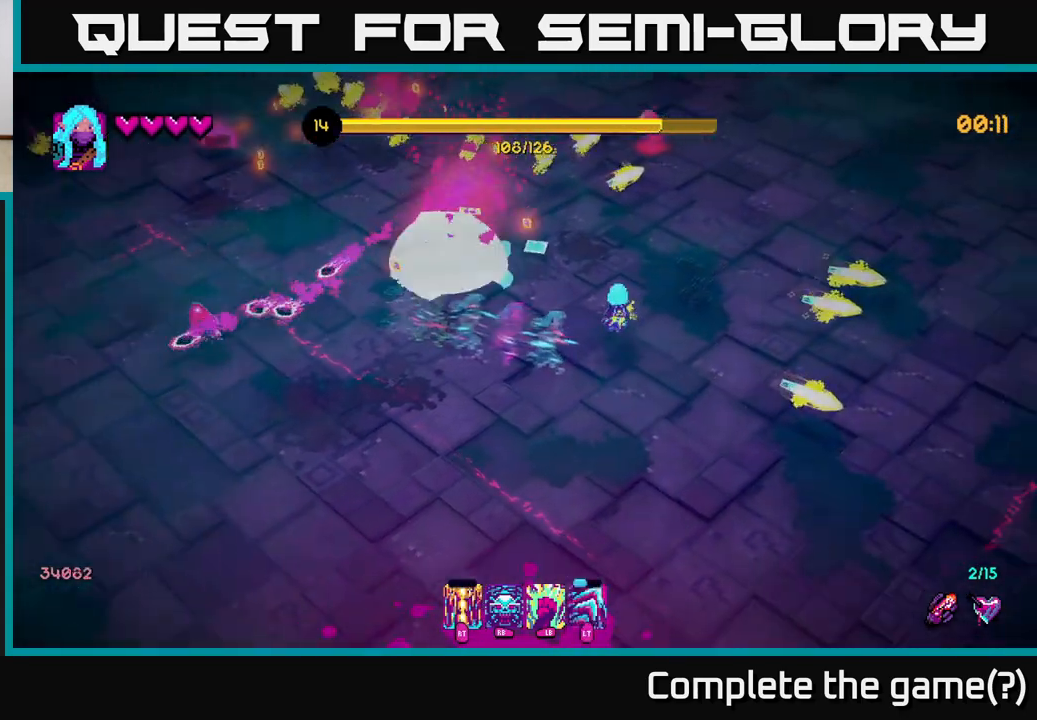
{"buttons": [], "left_stick": "up-right", "right_stick": "up", "events": [[133, "left_stick", "up-left"], [333, "left_stick", "up-right"], [400, "right_stick", "up"]]}
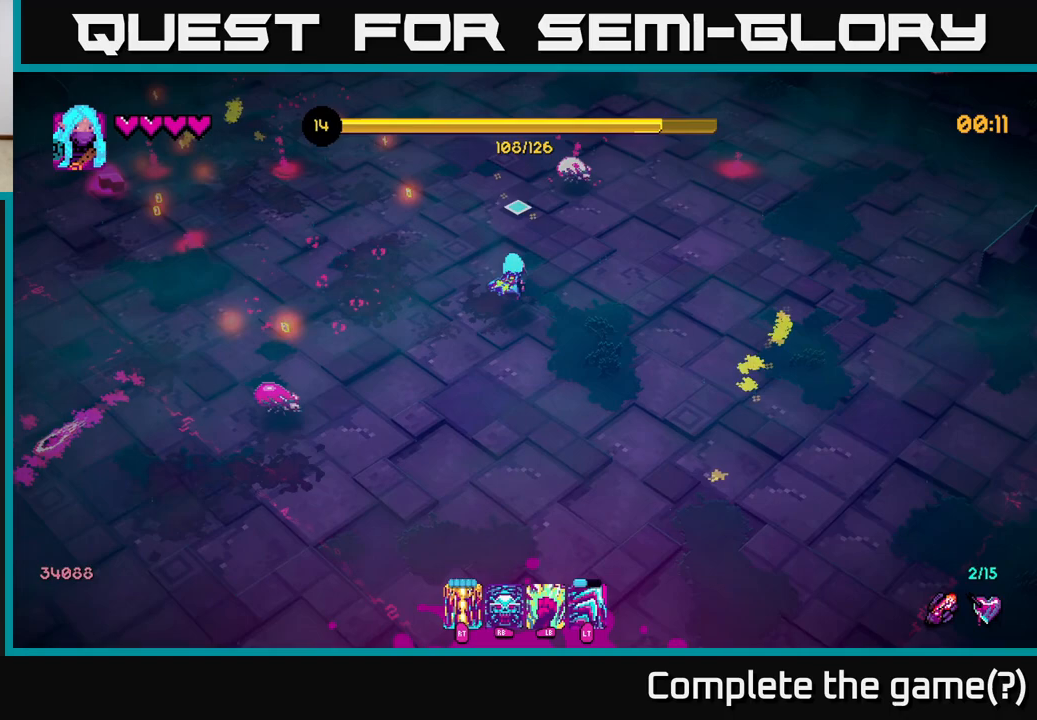
{"buttons": ["L2"], "left_stick": "up-left", "right_stick": "left", "events": [[67, "R2", "down"], [117, "left_stick", "up-left"], [167, "R2", "up"], [217, "right_stick", "up-right"], [383, "L2", "down"], [433, "right_stick", "up-left"], [500, "right_stick", "left"]]}
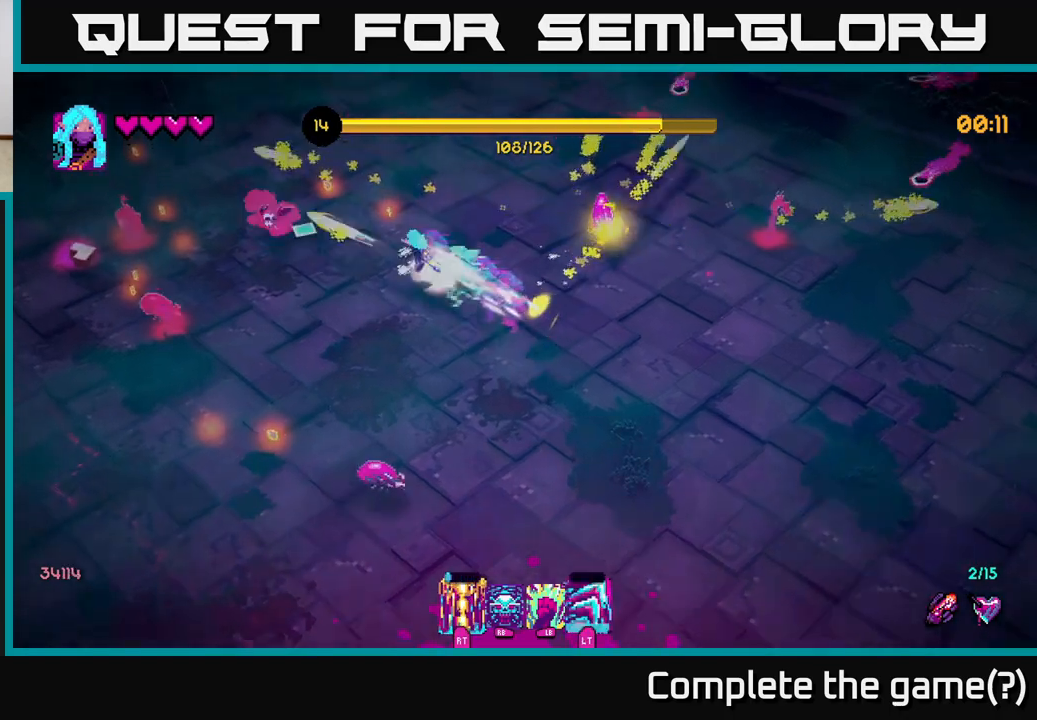
{"buttons": [], "left_stick": "up-left", "right_stick": "down-left", "events": [[50, "L2", "up"], [483, "right_stick", "down-left"]]}
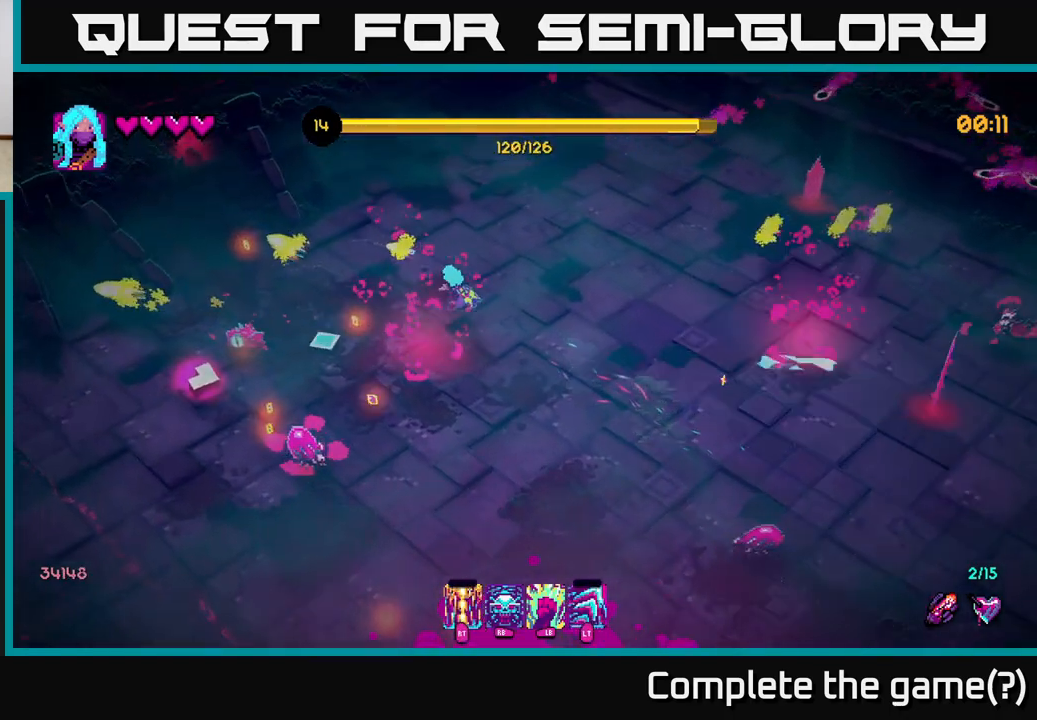
{"buttons": [], "left_stick": "down-left", "right_stick": "down", "events": [[50, "left_stick", "left"], [217, "left_stick", "down-left"], [250, "right_stick", "down"]]}
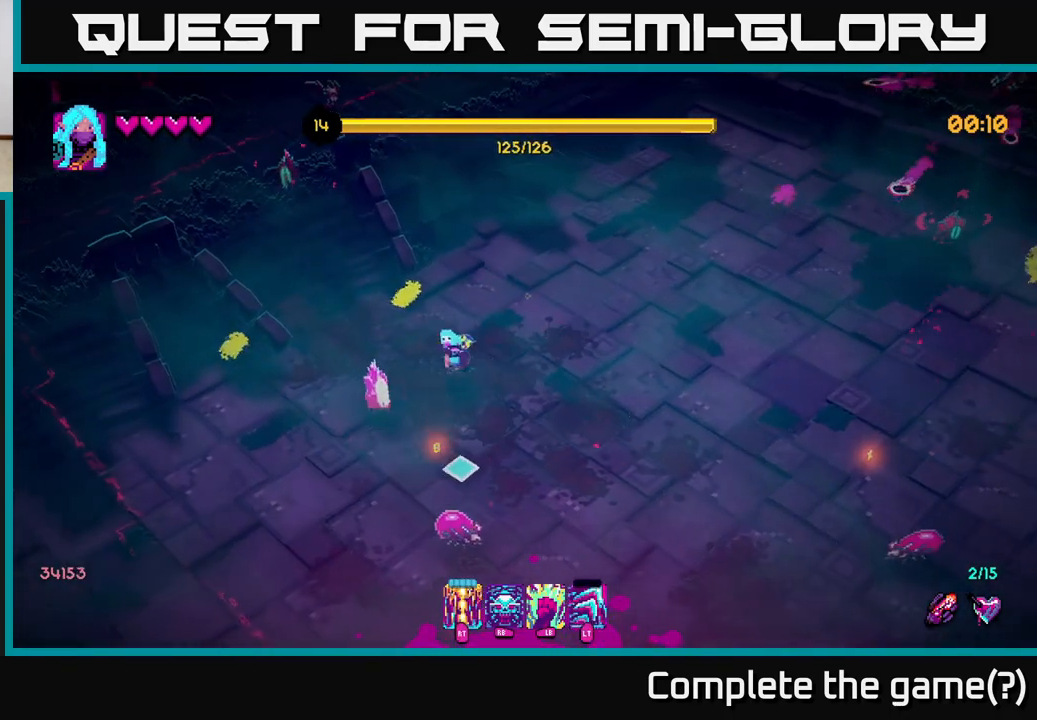
{"buttons": [], "left_stick": "down-left", "right_stick": "down-right", "events": [[150, "left_stick", "down"], [150, "right_stick", "down-right"], [217, "L2", "down"], [300, "left_stick", "down-left"], [333, "L2", "up"]]}
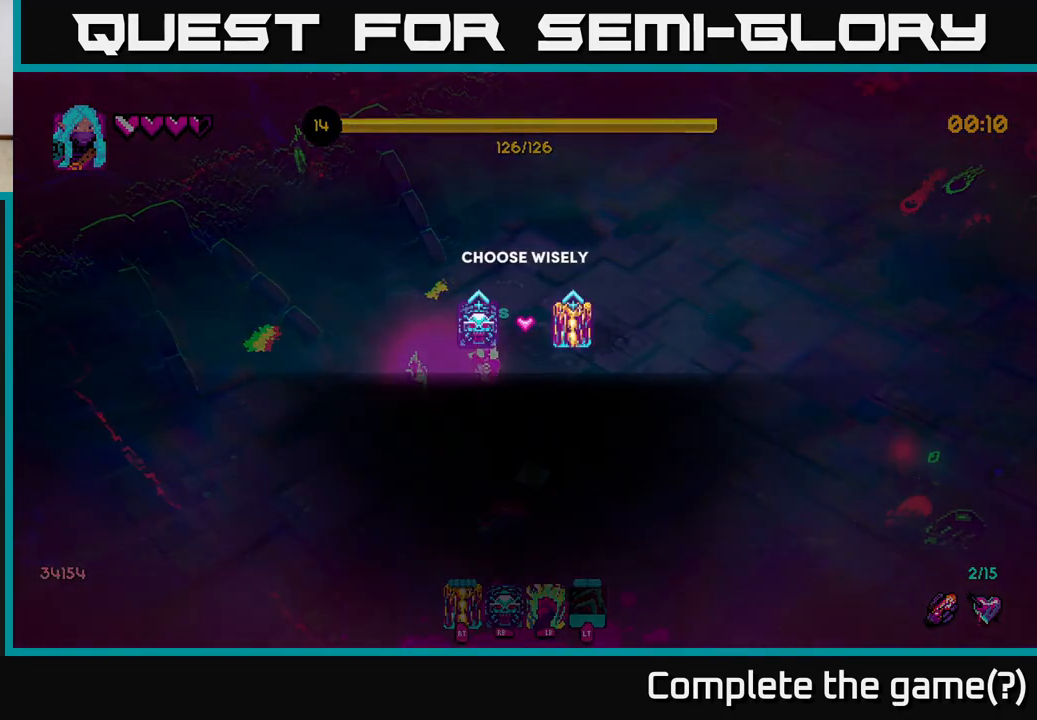
{"buttons": [], "left_stick": "center", "right_stick": "center", "events": [[233, "left_stick", "center"], [250, "right_stick", "center"]]}
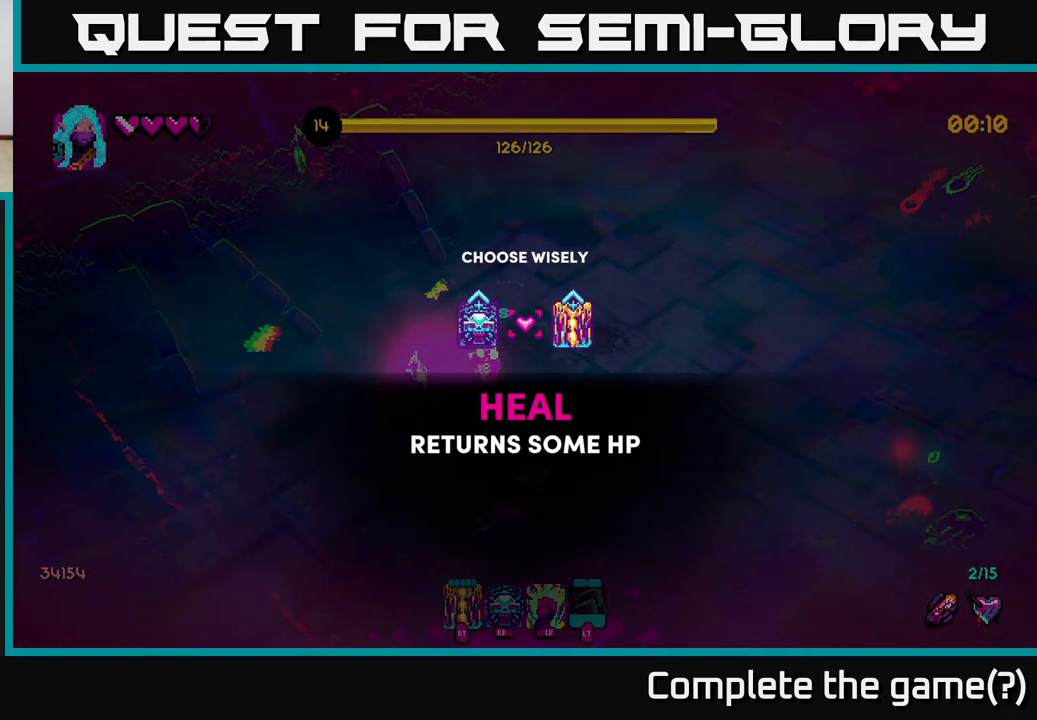
{"buttons": [], "left_stick": "center", "right_stick": "center", "events": [[150, "left_stick", "right"], [317, "left_stick", "center"], [333, "A", "down"], [417, "A", "up"]]}
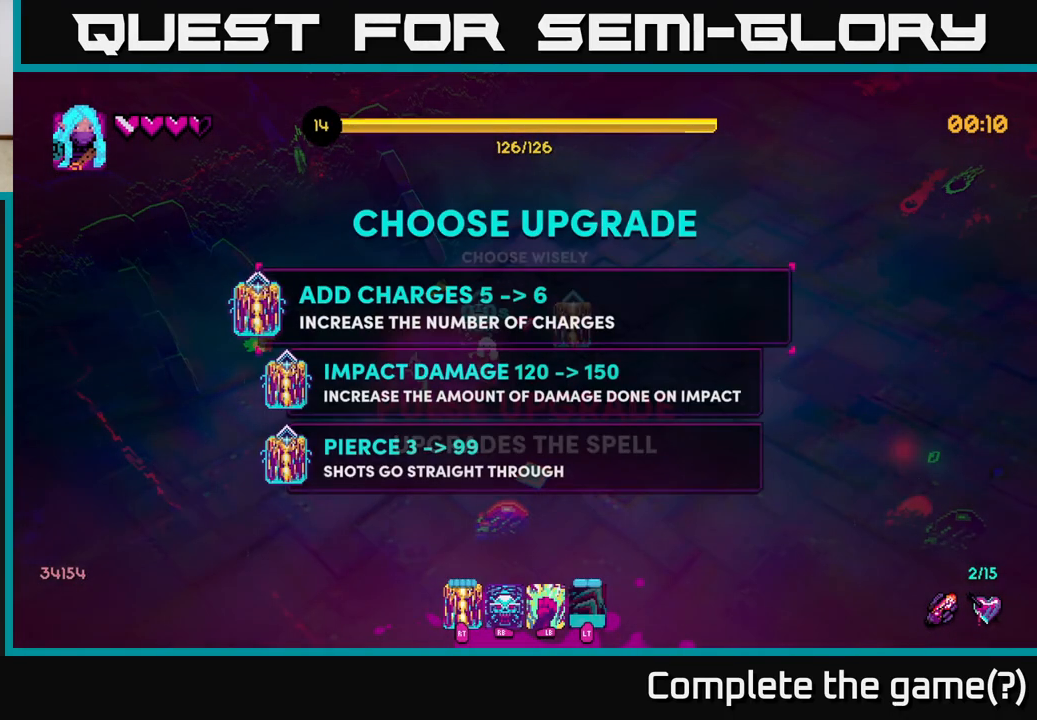
{"buttons": [], "left_stick": "center", "right_stick": "center", "events": []}
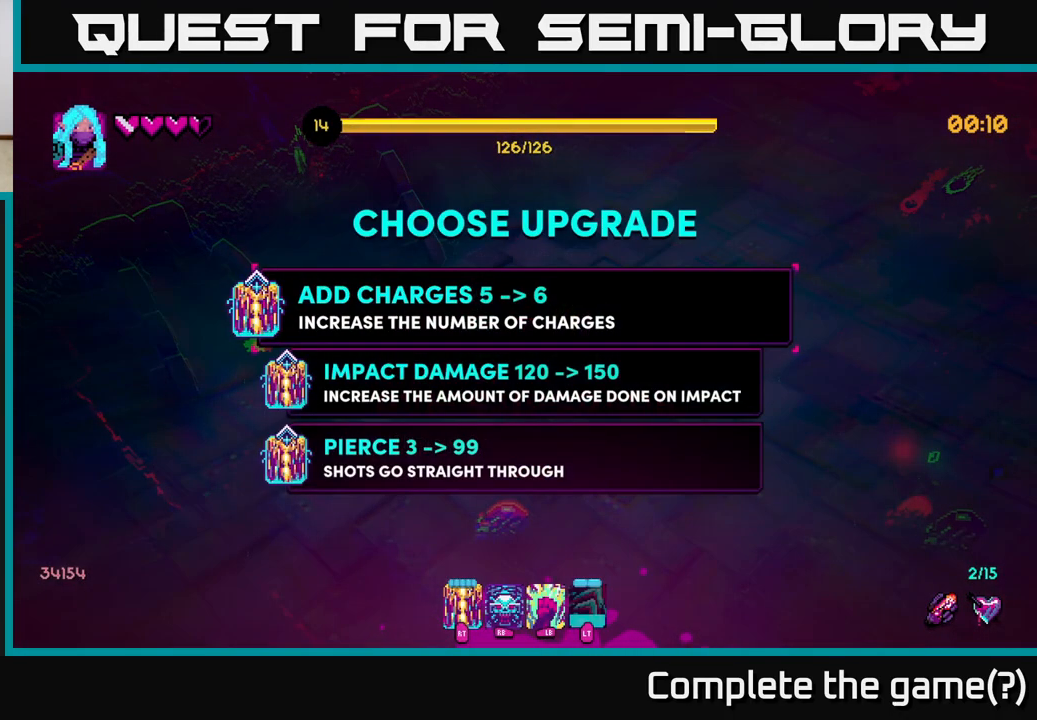
{"buttons": [], "left_stick": "center", "right_stick": "center", "events": []}
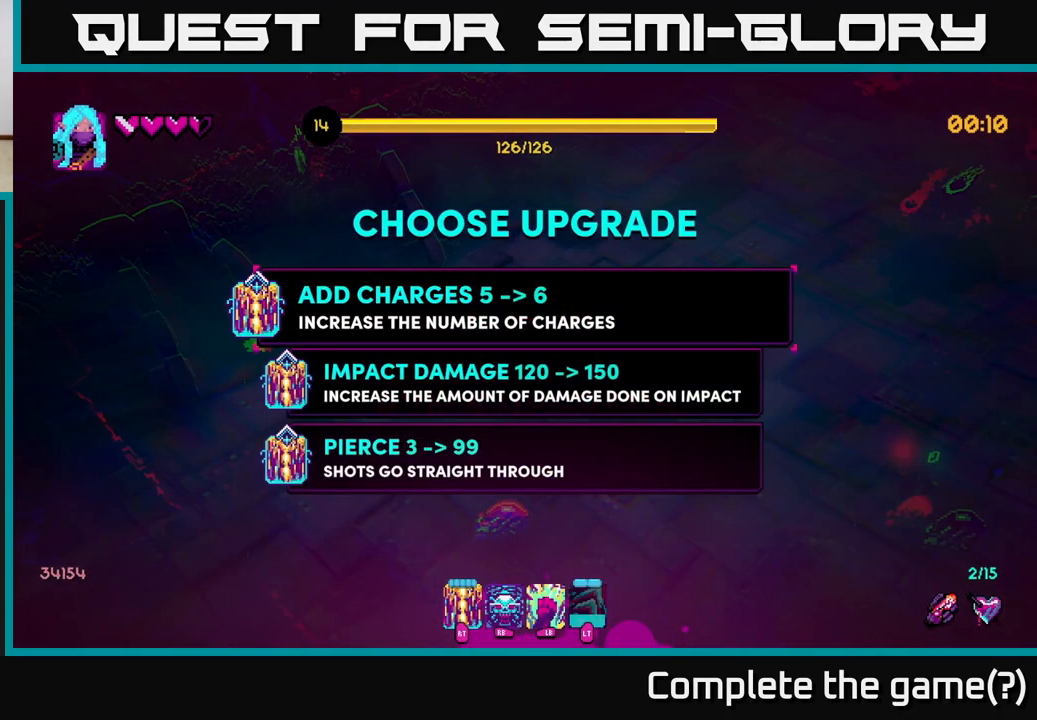
{"buttons": [], "left_stick": "center", "right_stick": "center", "events": []}
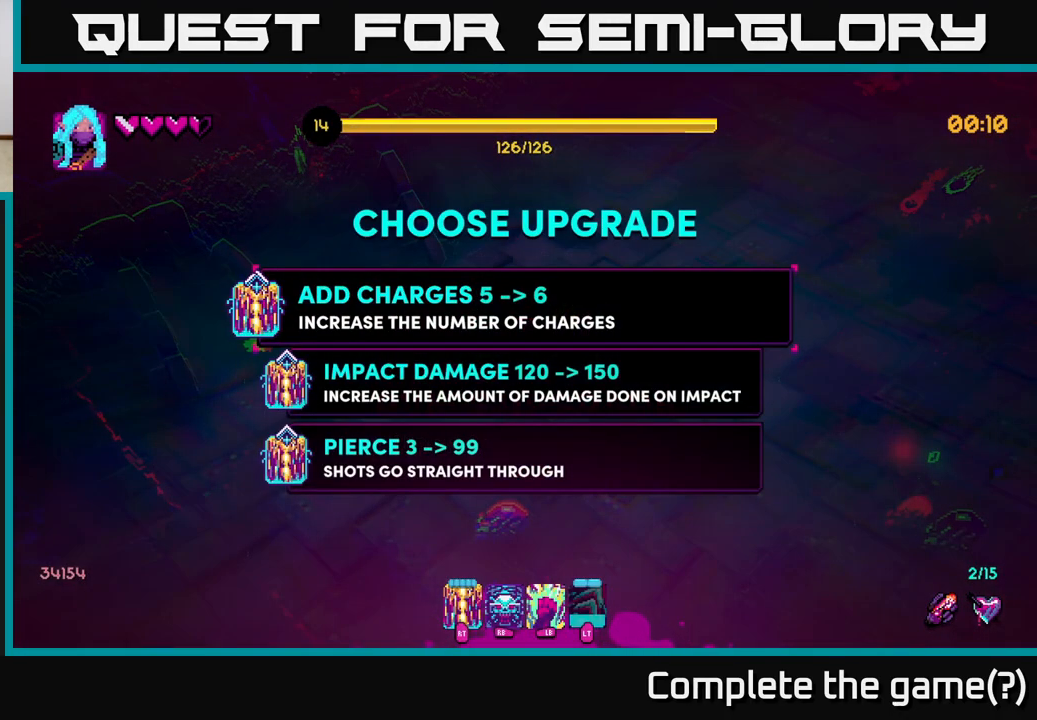
{"buttons": [], "left_stick": "down", "right_stick": "center", "events": [[383, "left_stick", "down"]]}